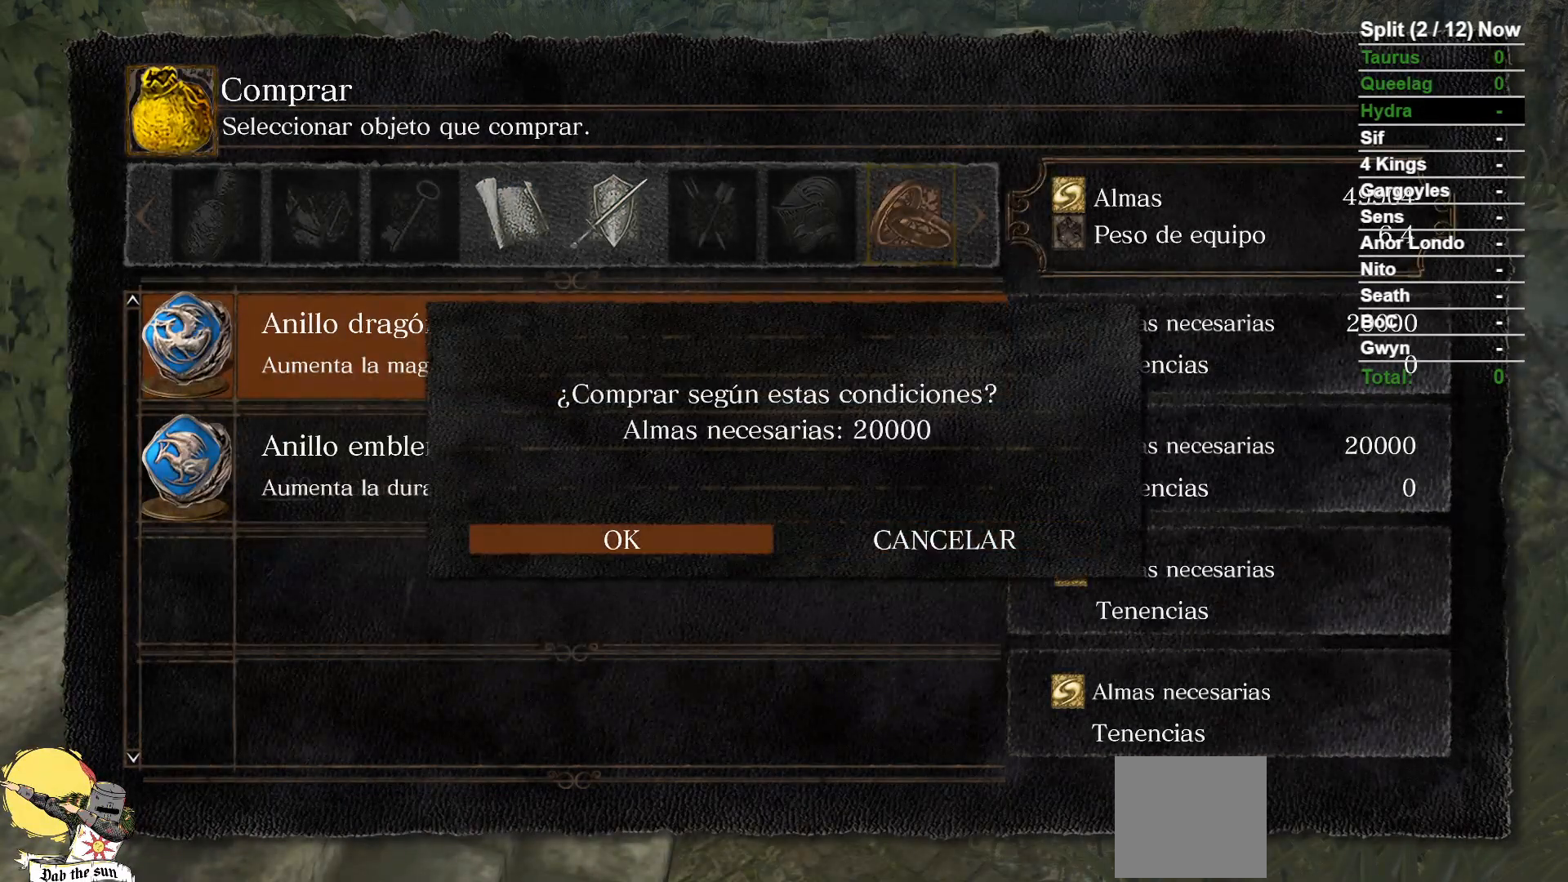
Gameplay with a controller (Xbox layout); each line is a JSON object with the inputs held at the frame after it (dt_ms = milliseconds from this image to that frame). "events" lists button and stick changes between this image and that frame as [ms after this image, input, new state], when the widget could be followed in between. Not read: SELECT START.
{"dt_ms": 500, "buttons": [], "left_stick": "center", "right_stick": "center", "events": [[300, "A", "down"], [417, "A", "up"]]}
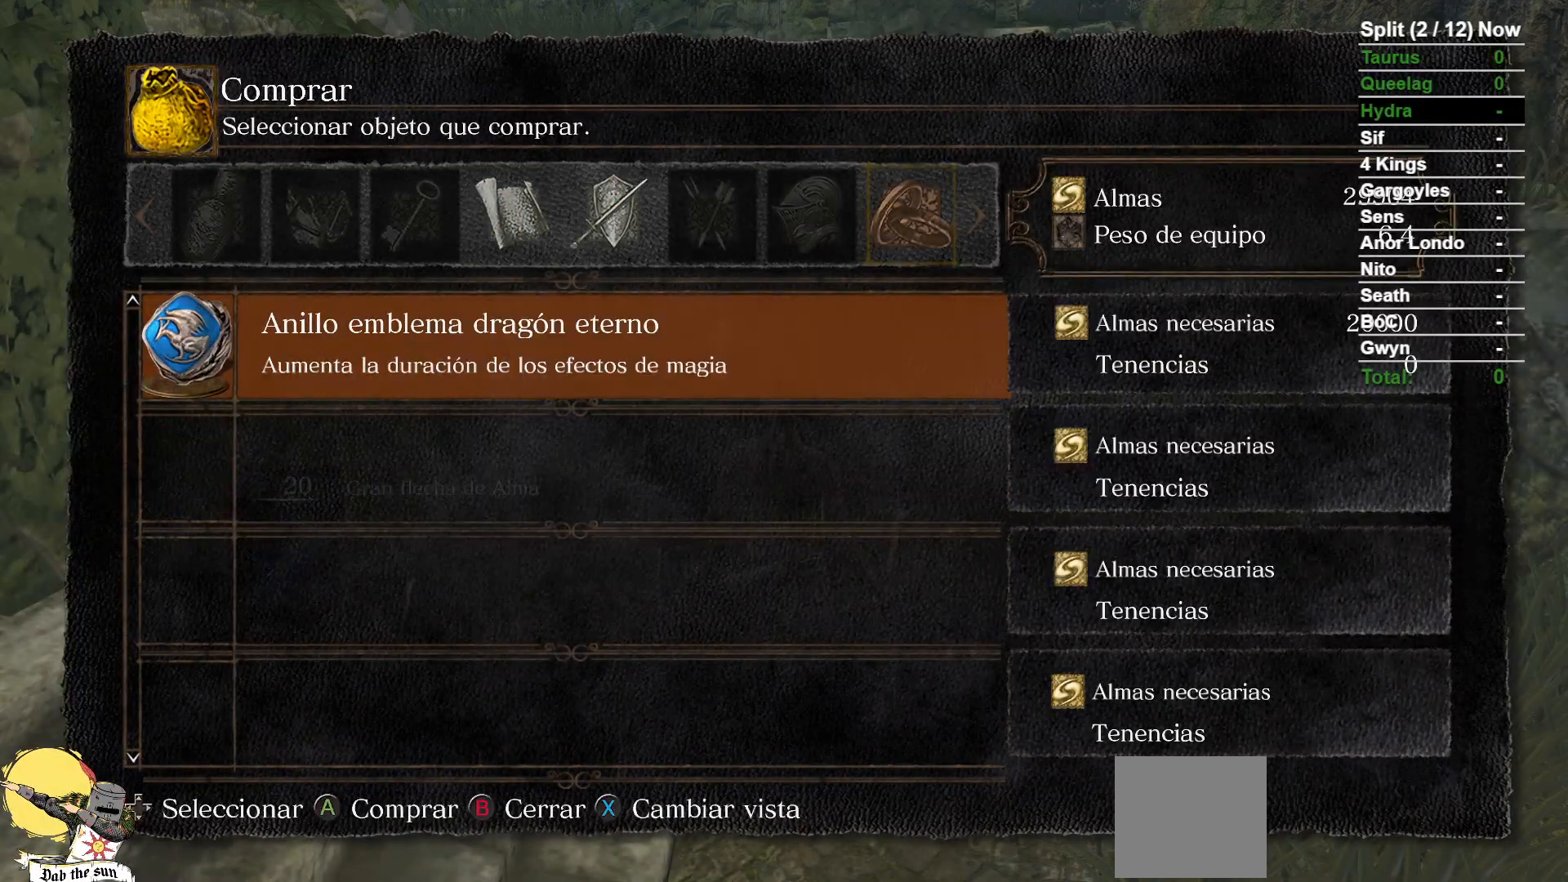
{"dt_ms": 500, "buttons": [], "left_stick": "up-left", "right_stick": "center", "events": [[33, "right_stick", "left"], [67, "left_stick", "left"], [300, "B", "down"], [317, "left_stick", "up-left"], [400, "B", "up"], [450, "right_stick", "center"]]}
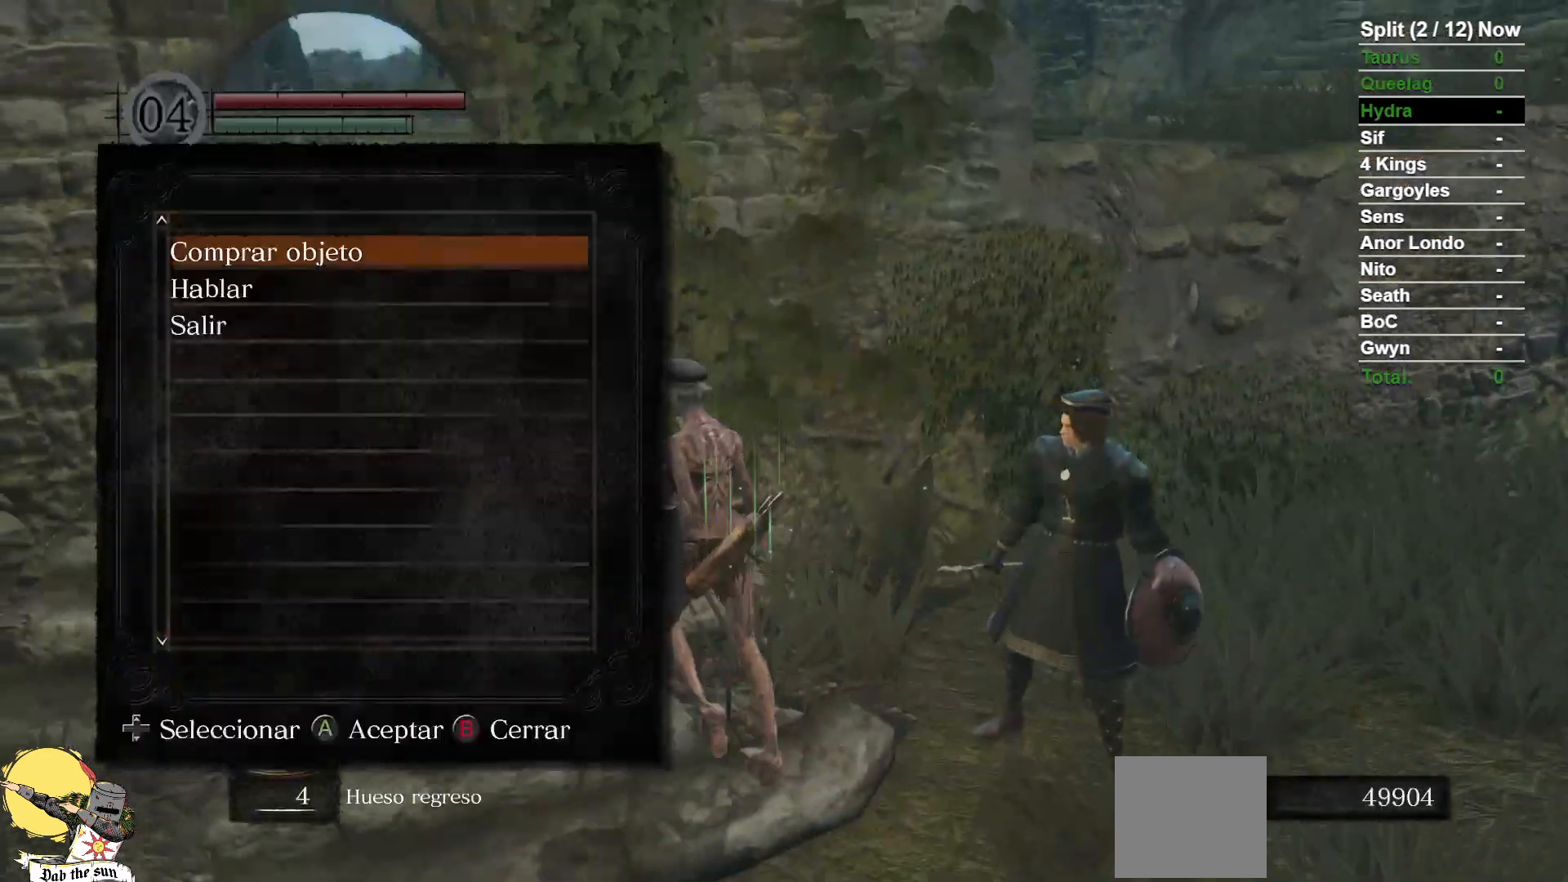
{"dt_ms": 1000, "buttons": ["B"], "left_stick": "up-left", "right_stick": "down-right"}
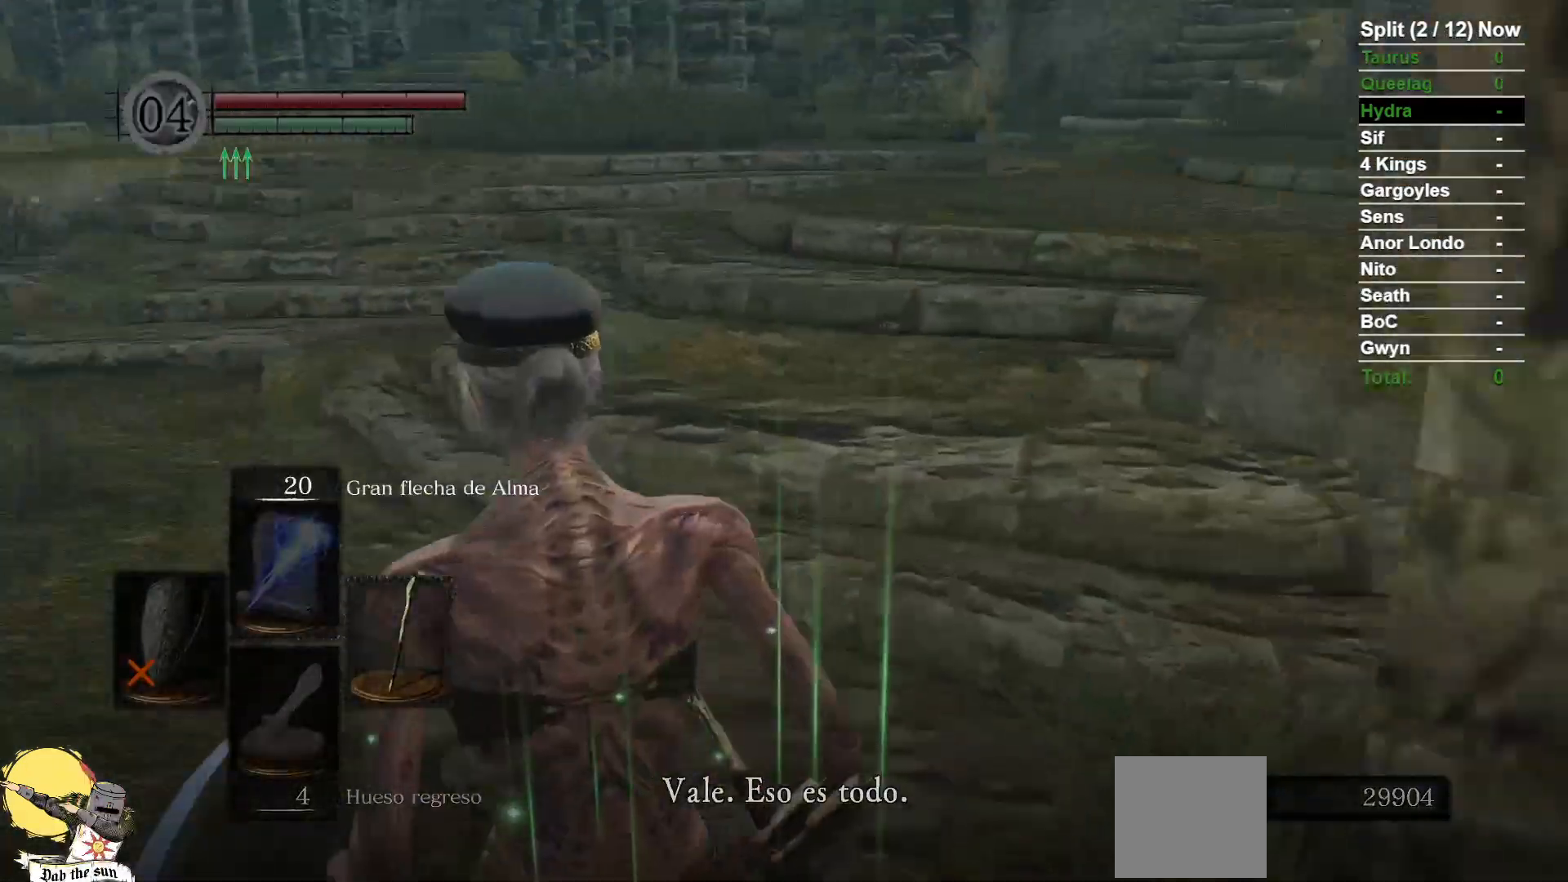
{"dt_ms": 500, "buttons": ["A", "B"], "left_stick": "up", "right_stick": "center", "events": [[150, "right_stick", "center"], [267, "left_stick", "up"], [417, "A", "down"]]}
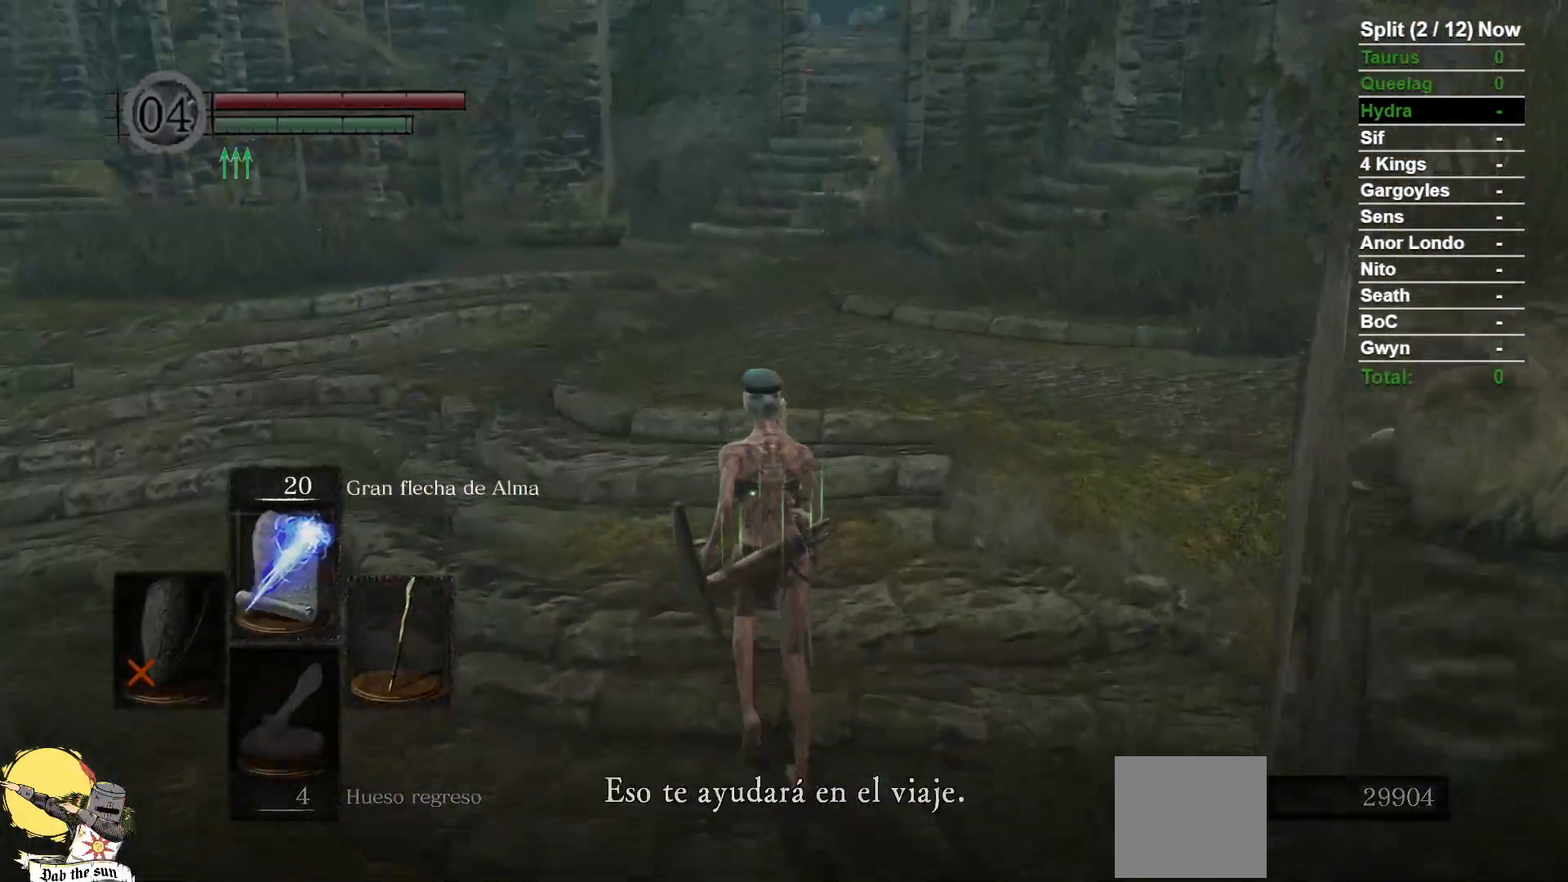
{"dt_ms": 500, "buttons": ["B"], "left_stick": "up", "right_stick": "center", "events": [[33, "A", "up"]]}
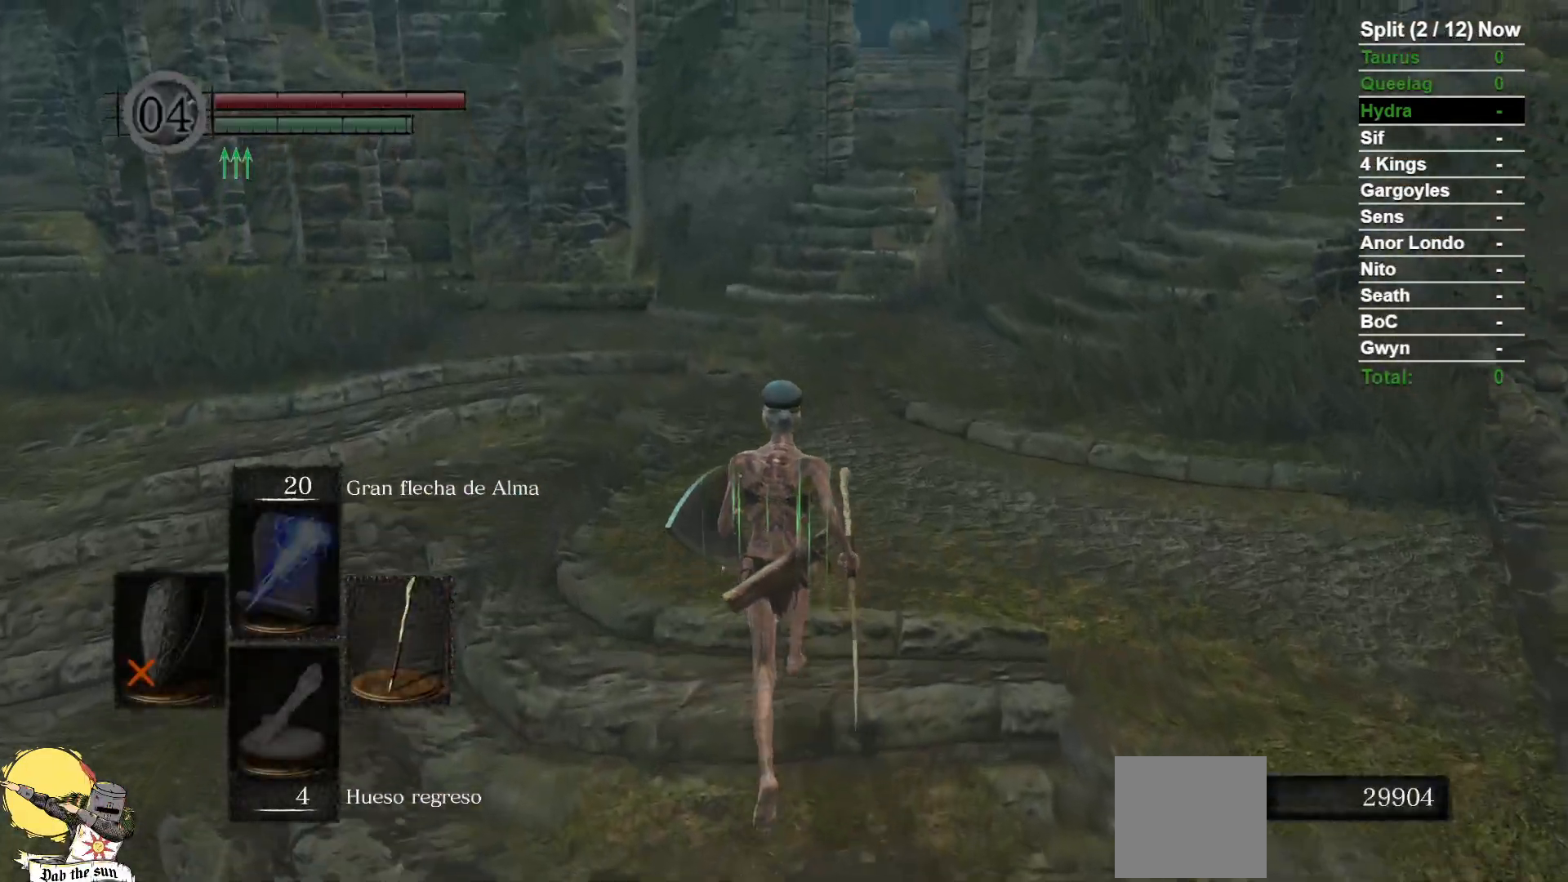
{"dt_ms": 1000, "buttons": ["B"], "left_stick": "up", "right_stick": "center"}
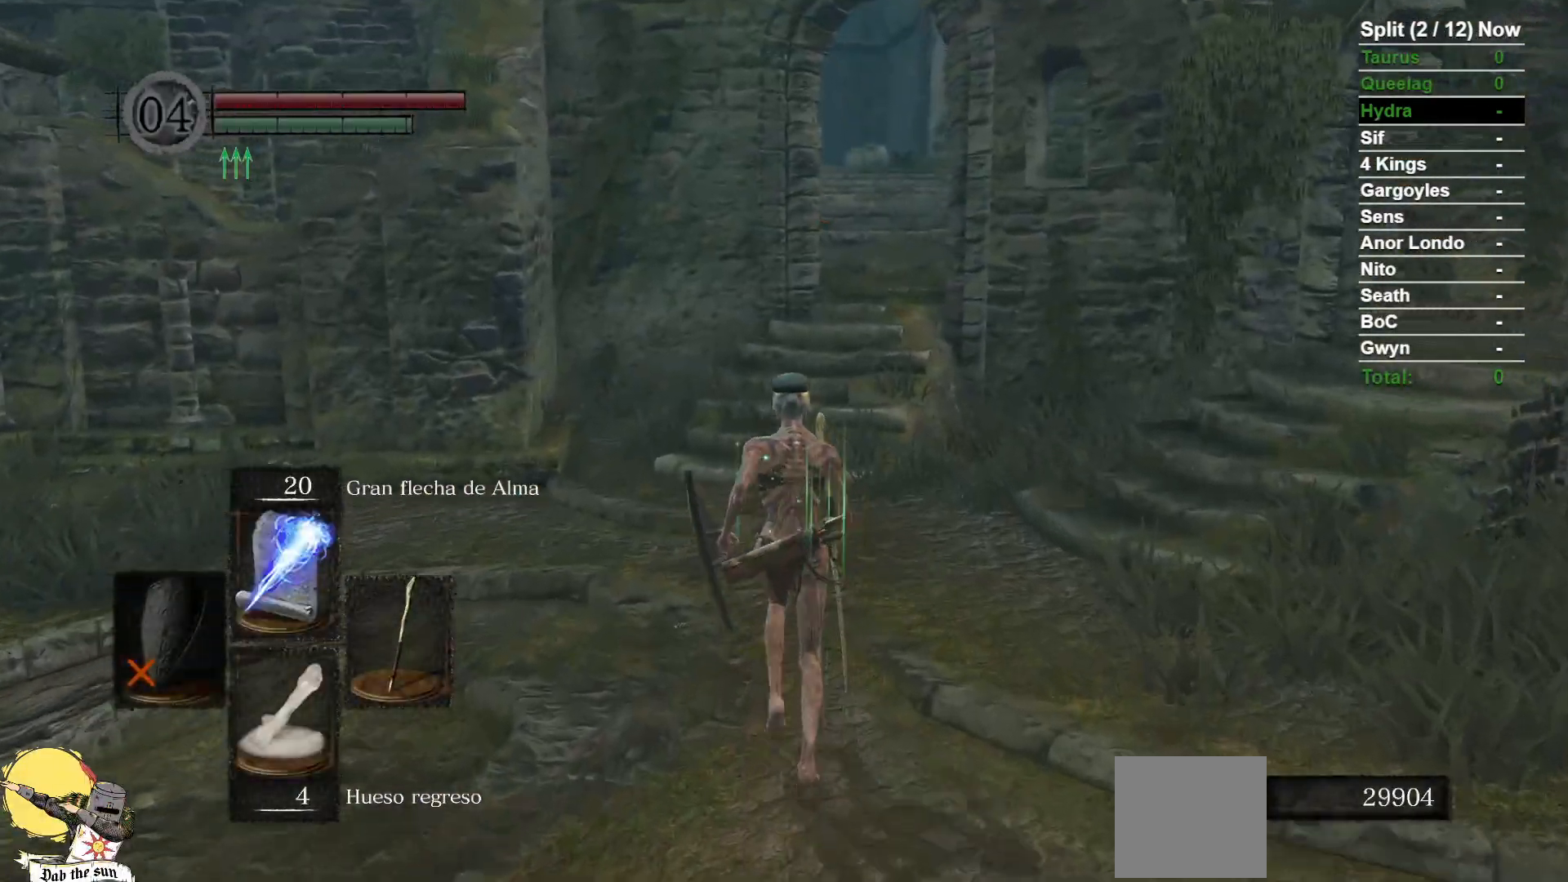
{"dt_ms": 500, "buttons": ["B"], "left_stick": "up", "right_stick": "center", "events": []}
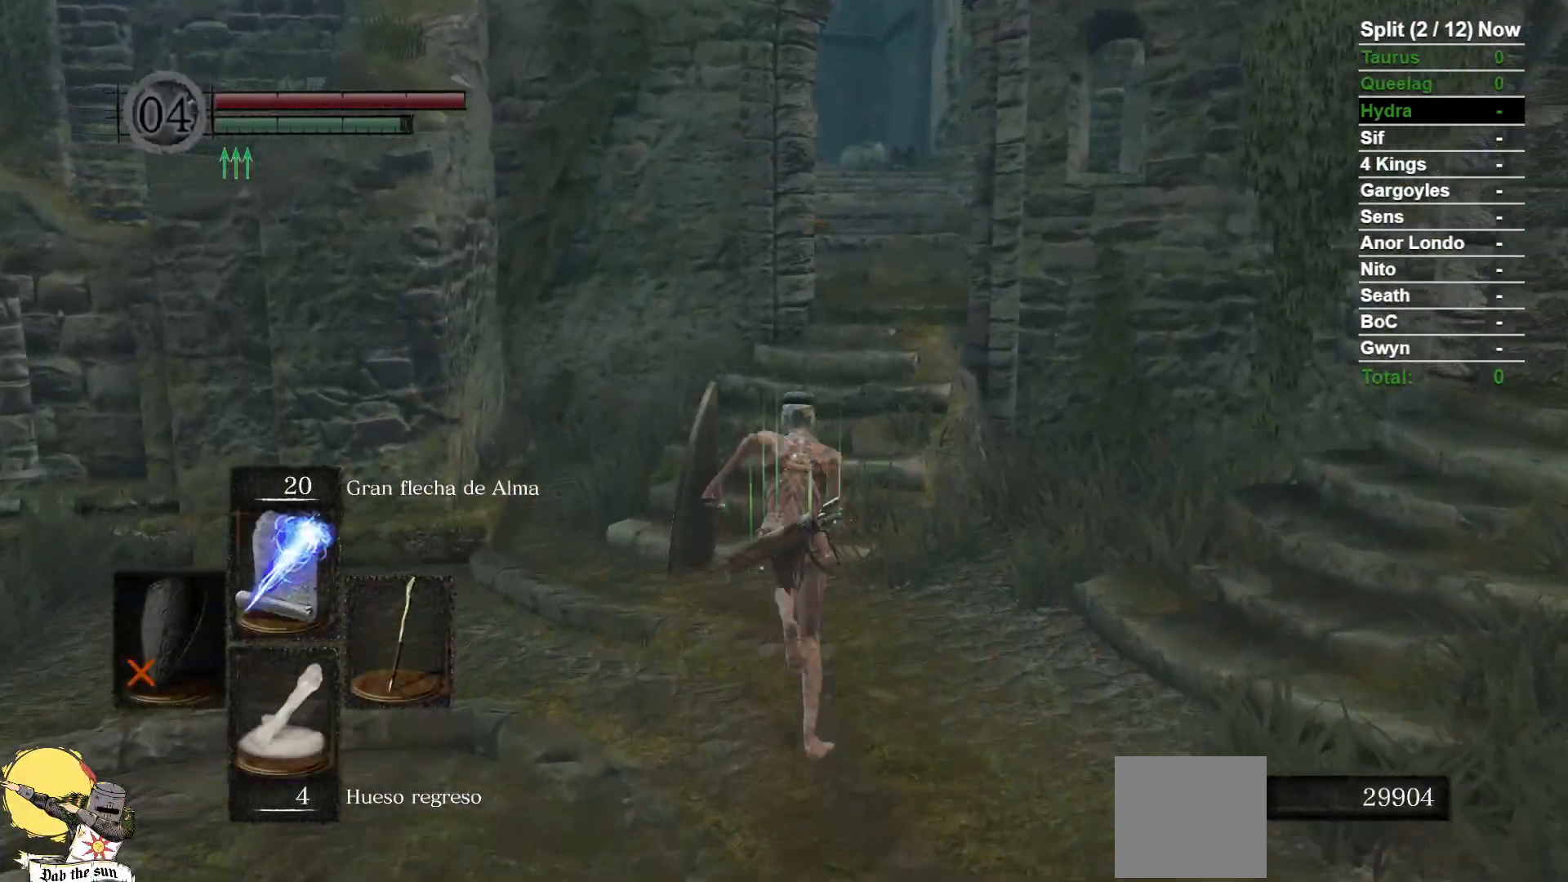
{"dt_ms": 500, "buttons": ["B"], "left_stick": "up", "right_stick": "right", "events": [[400, "right_stick", "right"]]}
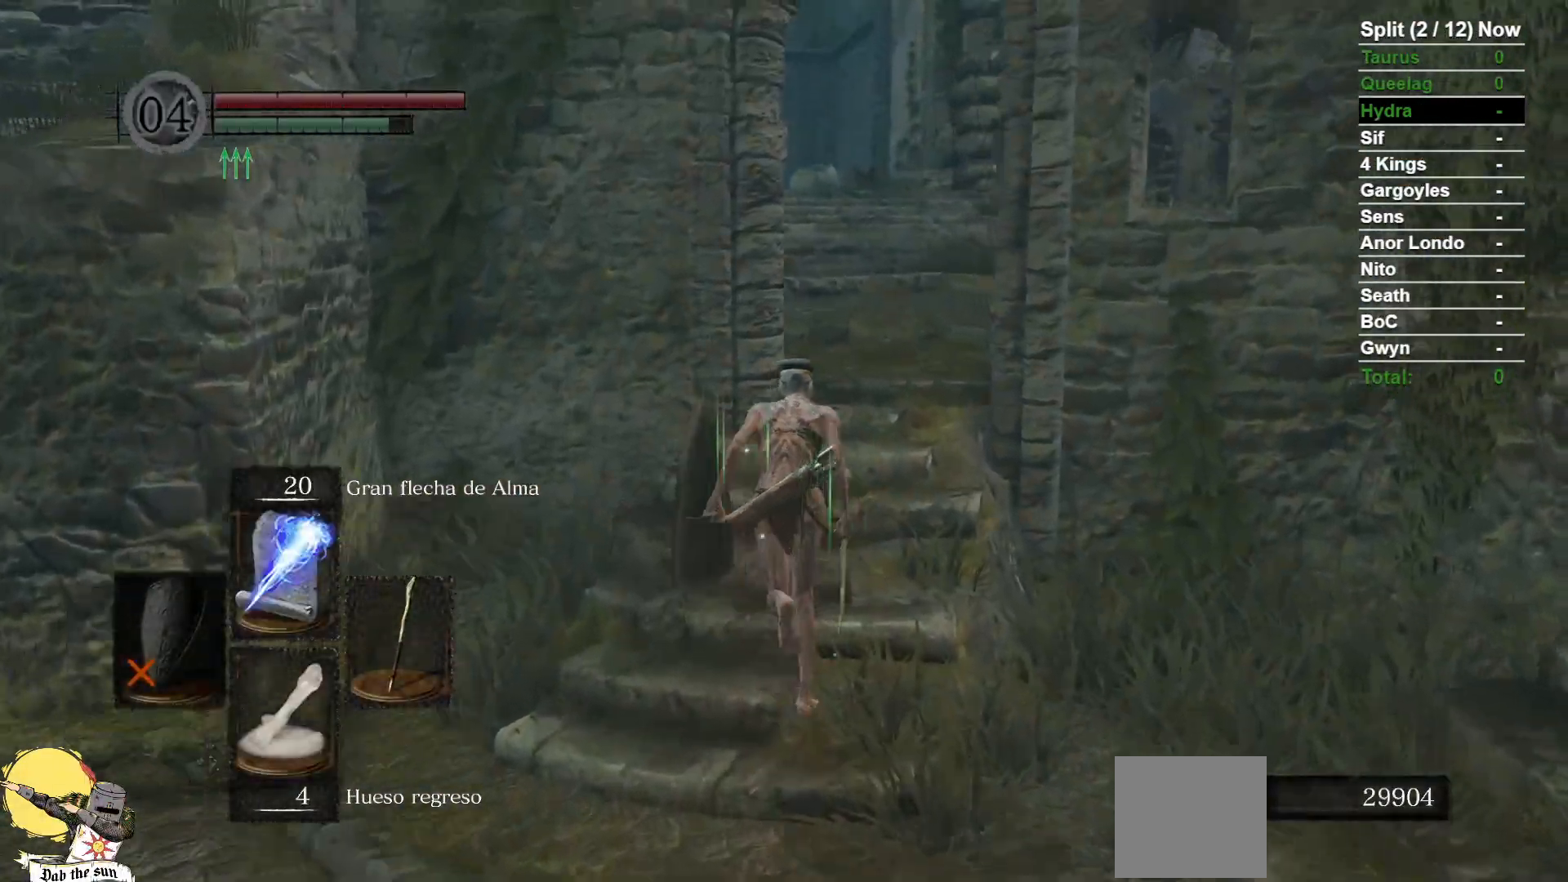
{"dt_ms": 1000, "buttons": ["B"], "left_stick": "up", "right_stick": "center"}
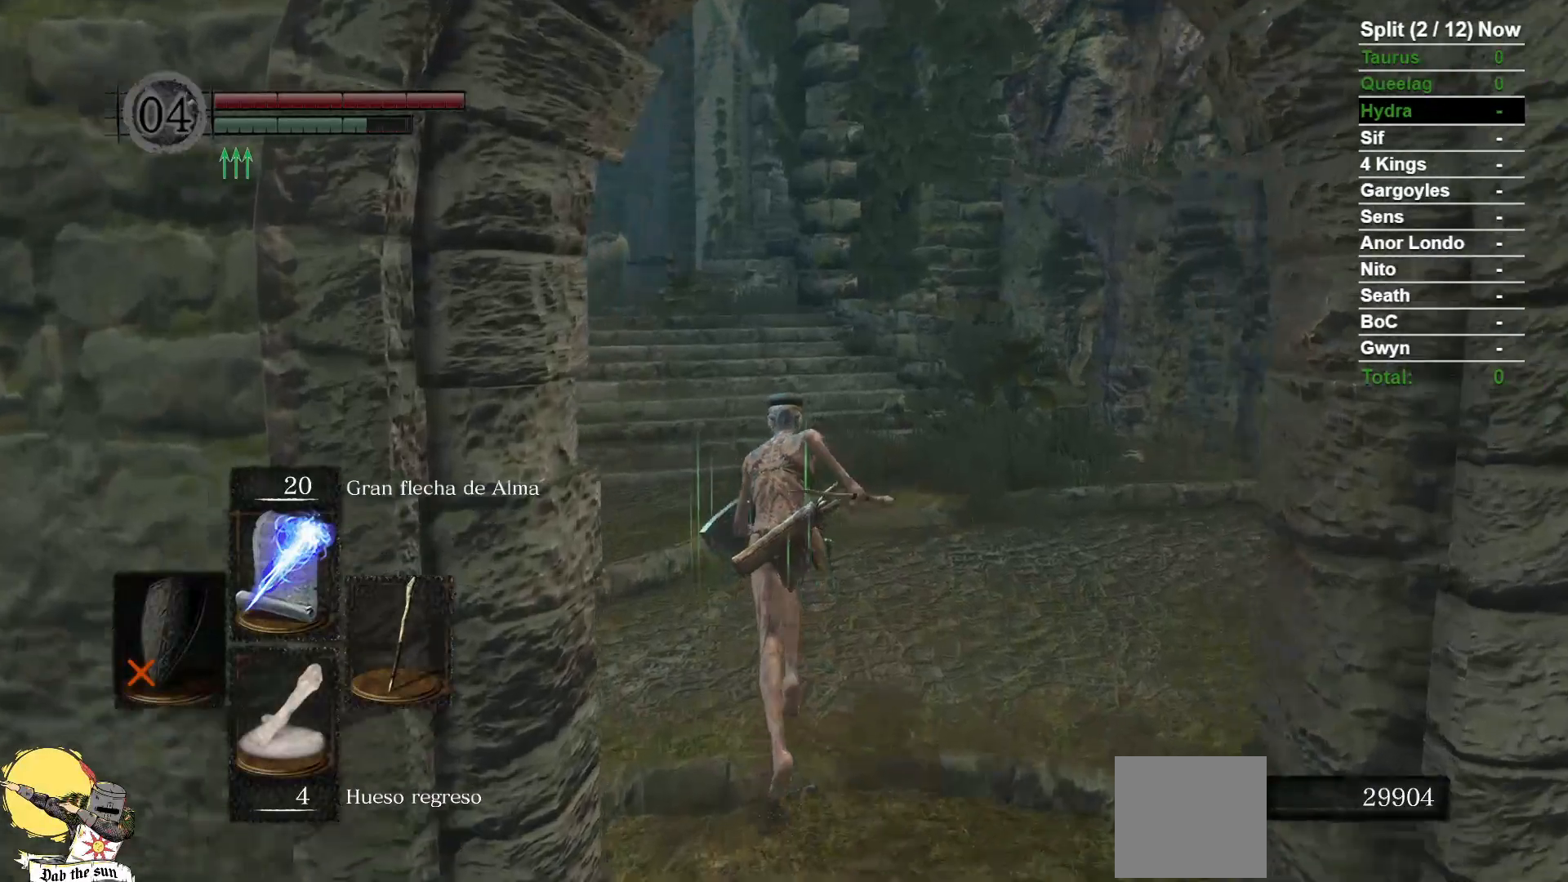
{"dt_ms": 500, "buttons": ["B"], "left_stick": "up", "right_stick": "center", "events": []}
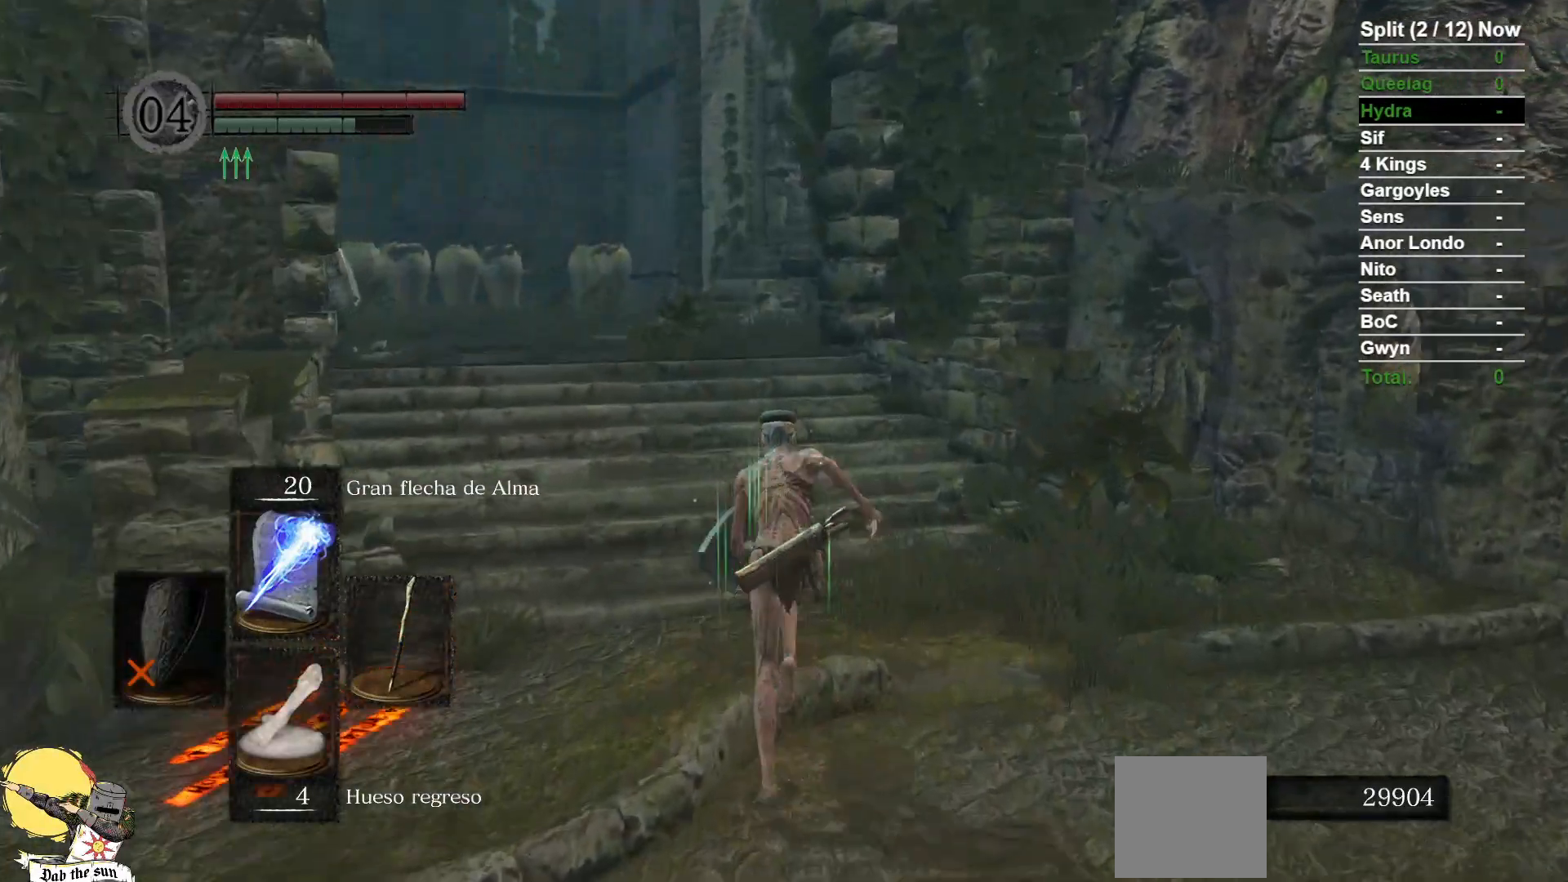
{"dt_ms": 500, "buttons": ["B"], "left_stick": "up", "right_stick": "center", "events": []}
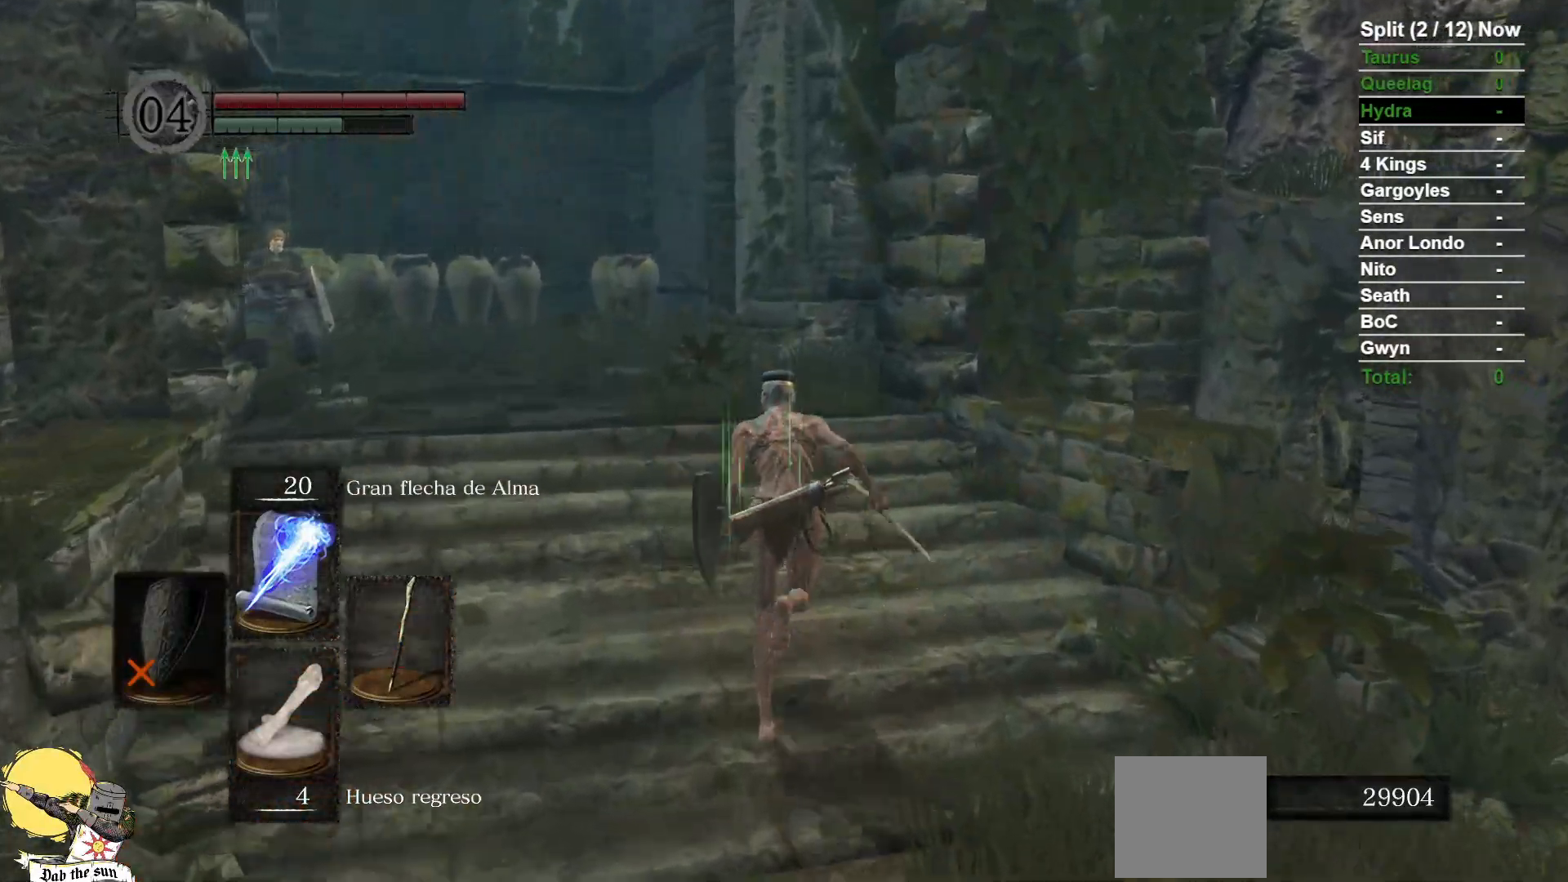
{"dt_ms": 1000, "buttons": ["B"], "left_stick": "up", "right_stick": "center"}
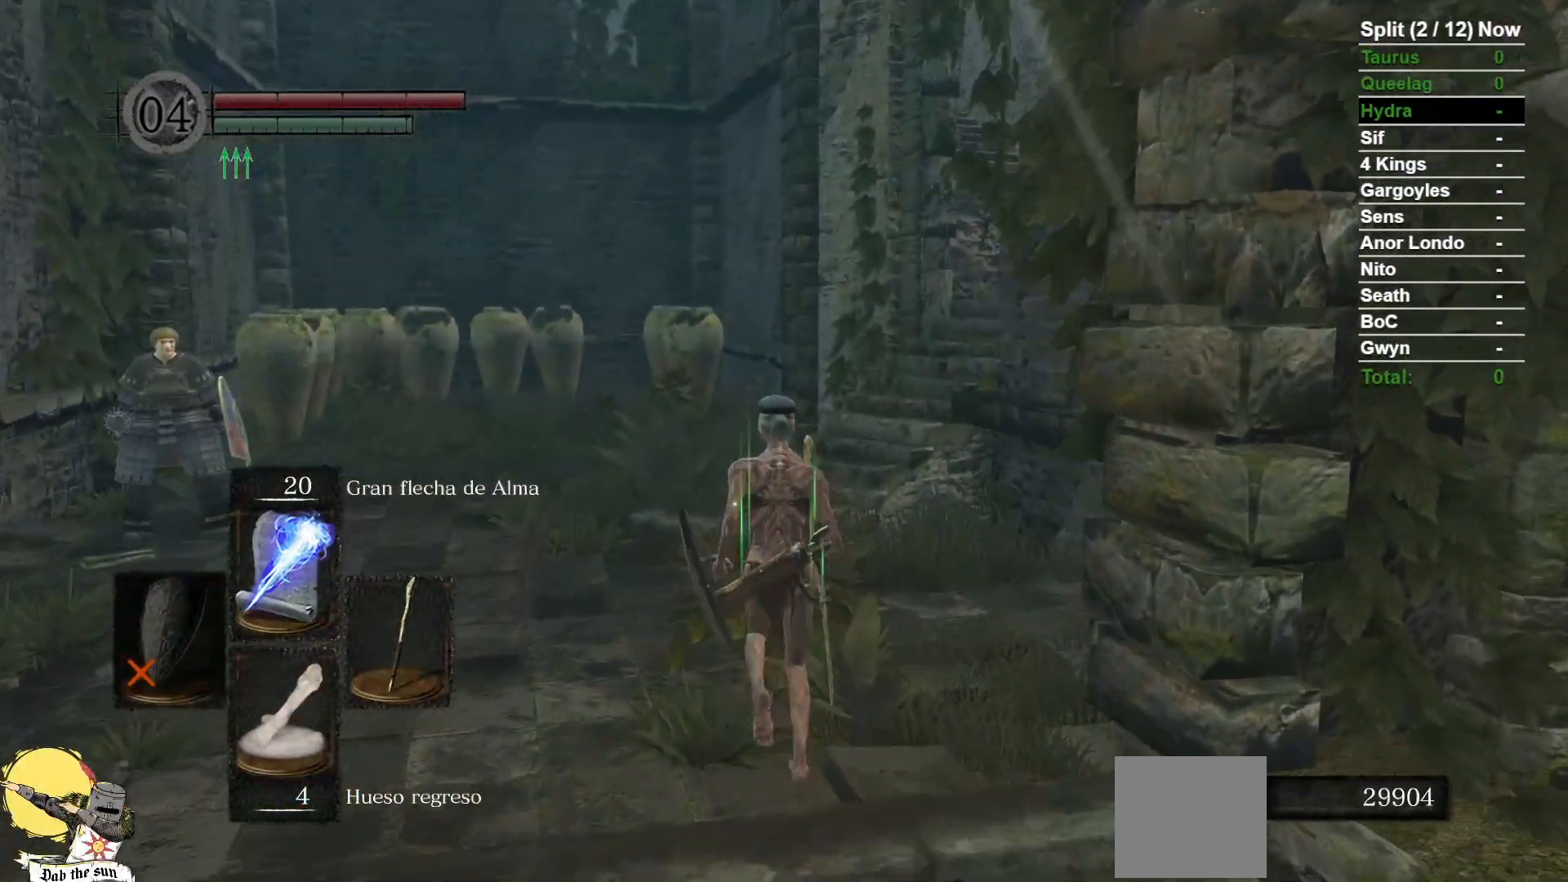
{"dt_ms": 500, "buttons": ["B"], "left_stick": "up", "right_stick": "center", "events": [[33, "right_stick", "down"], [250, "right_stick", "center"]]}
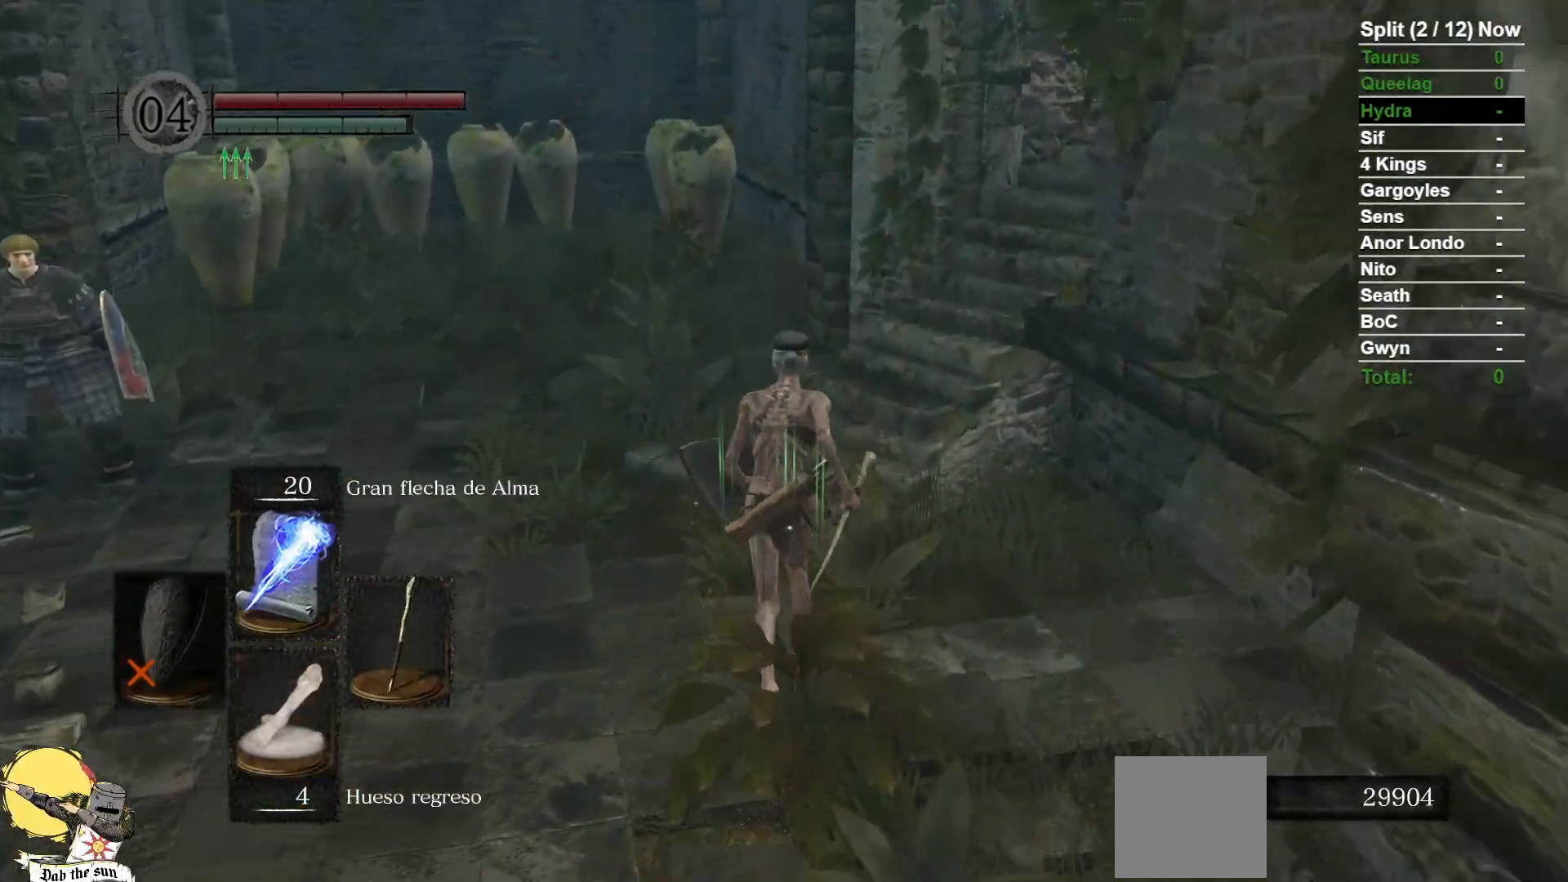
{"dt_ms": 500, "buttons": ["B"], "left_stick": "up", "right_stick": "center", "events": [[100, "right_stick", "down-right"], [350, "right_stick", "center"]]}
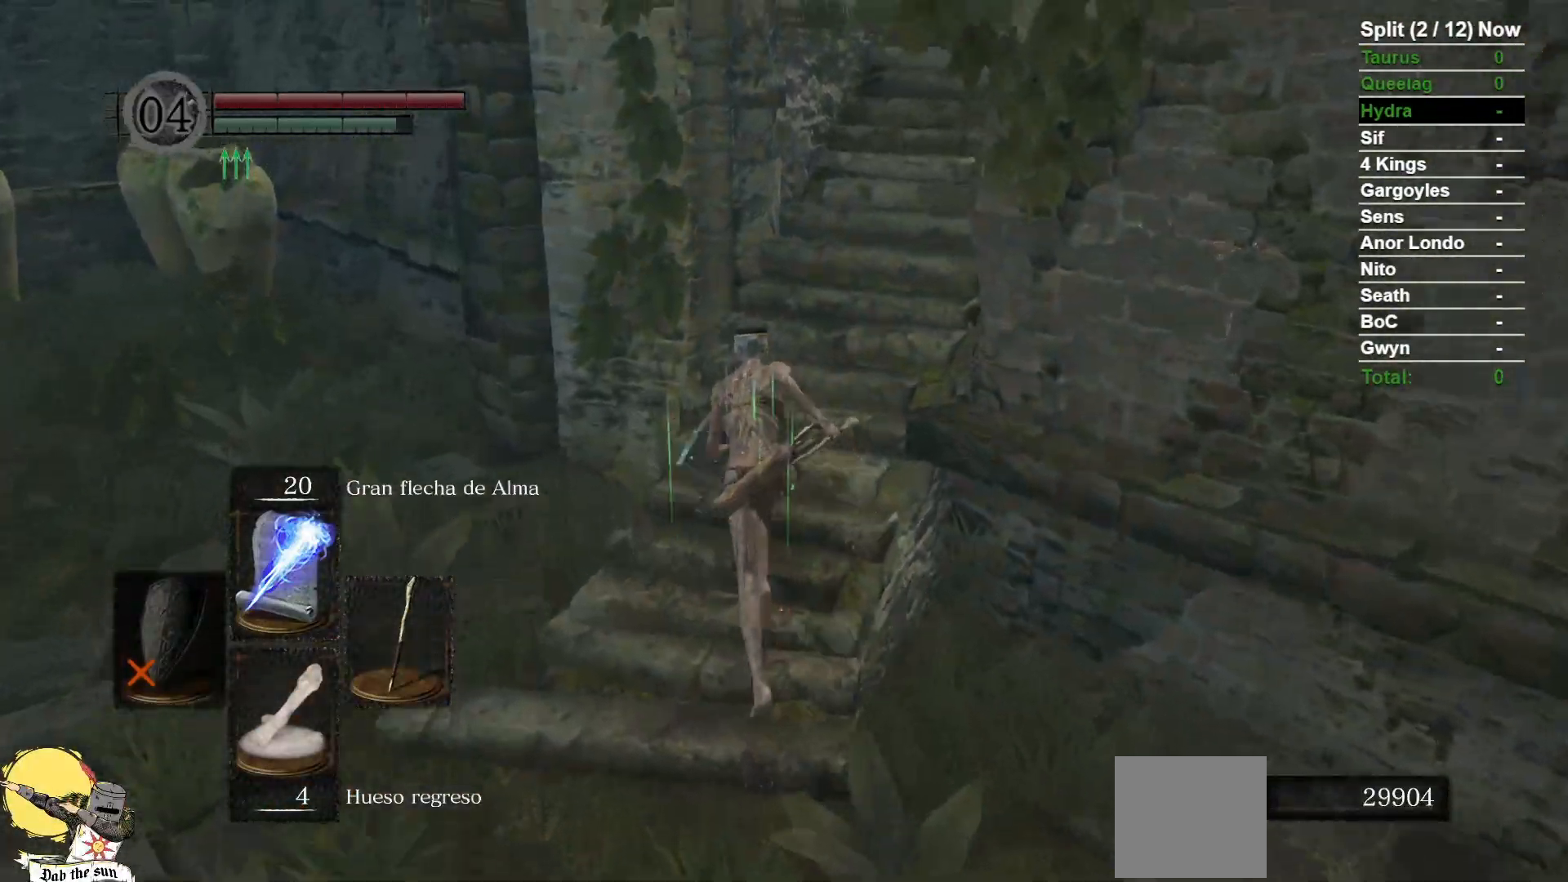
{"dt_ms": 1000, "buttons": ["B"], "left_stick": "up", "right_stick": "down-left", "events": [[133, "right_stick", "down-right"], [283, "right_stick", "center"], [867, "right_stick", "down-left"]]}
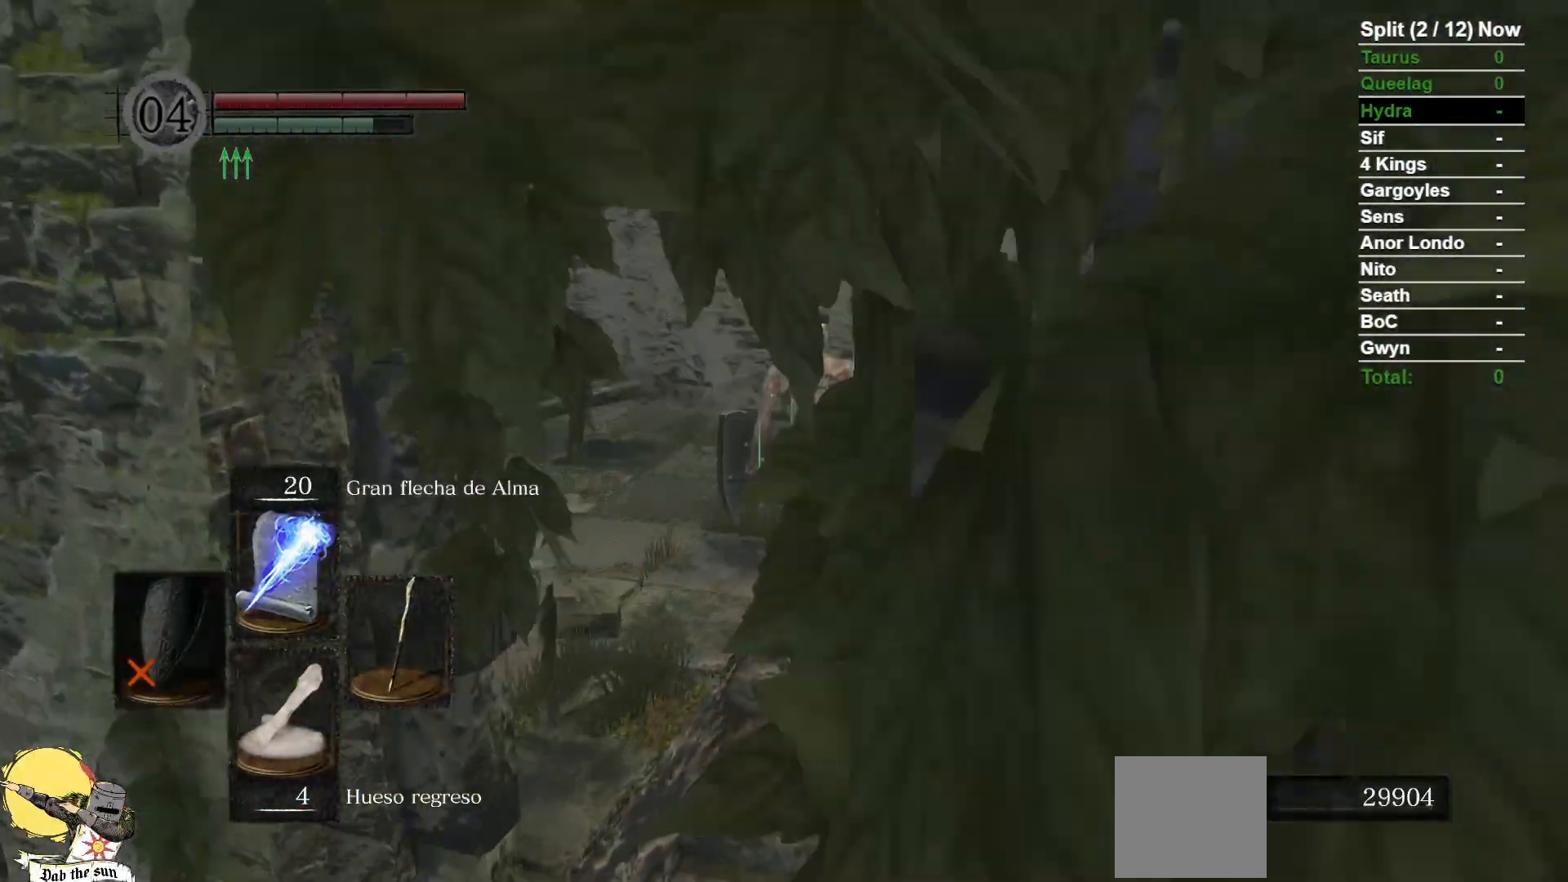
{"dt_ms": 500, "buttons": ["B"], "left_stick": "up", "right_stick": "center", "events": [[250, "right_stick", "center"]]}
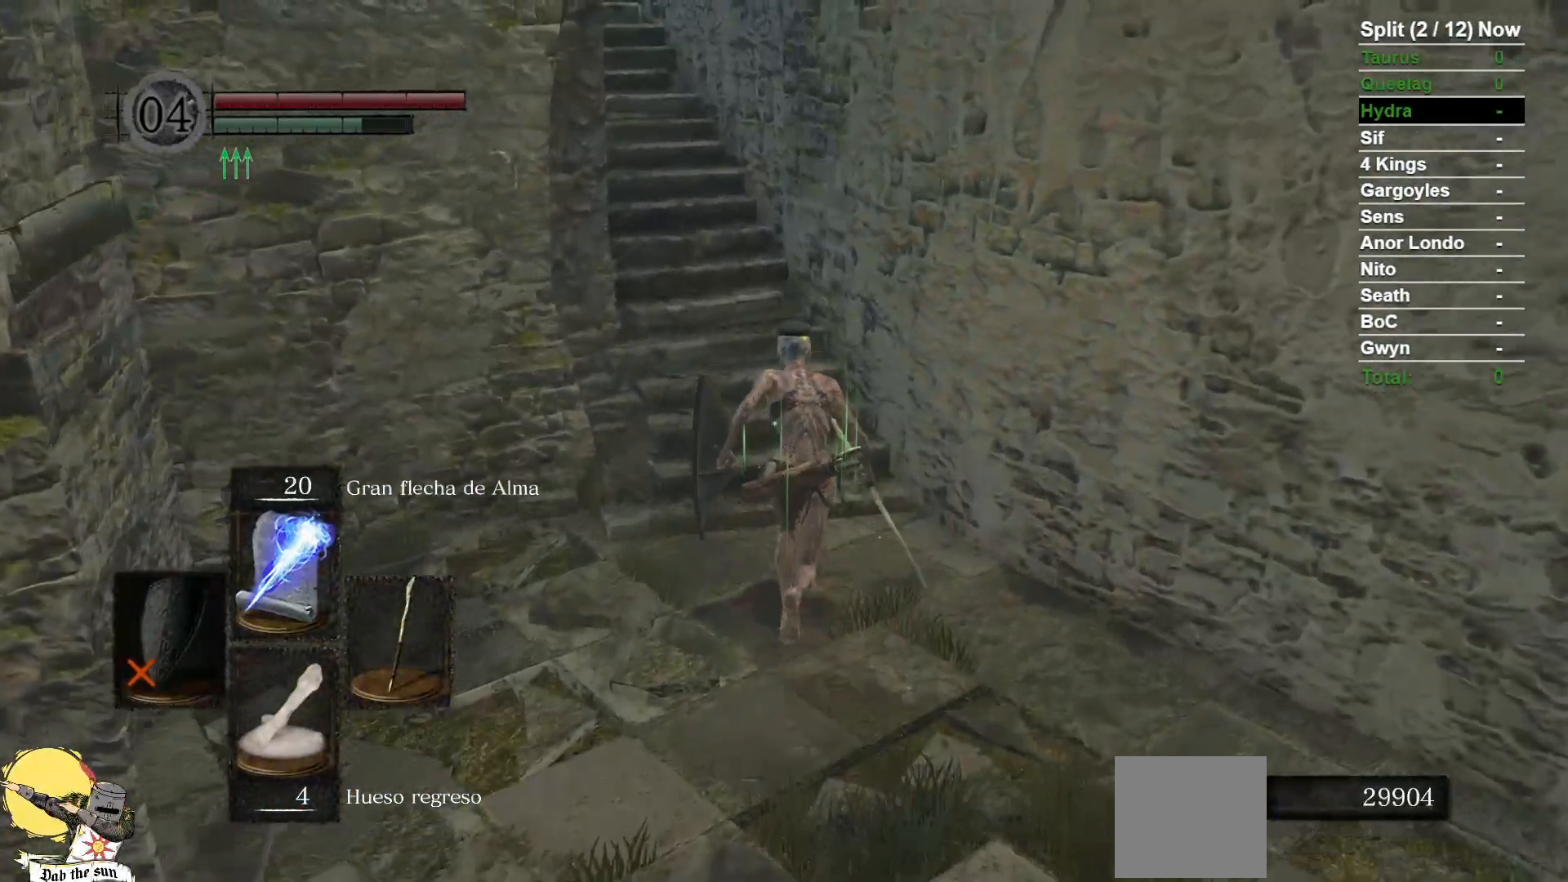
{"dt_ms": 500, "buttons": ["B"], "left_stick": "up", "right_stick": "center", "events": [[183, "right_stick", "left"], [433, "right_stick", "center"]]}